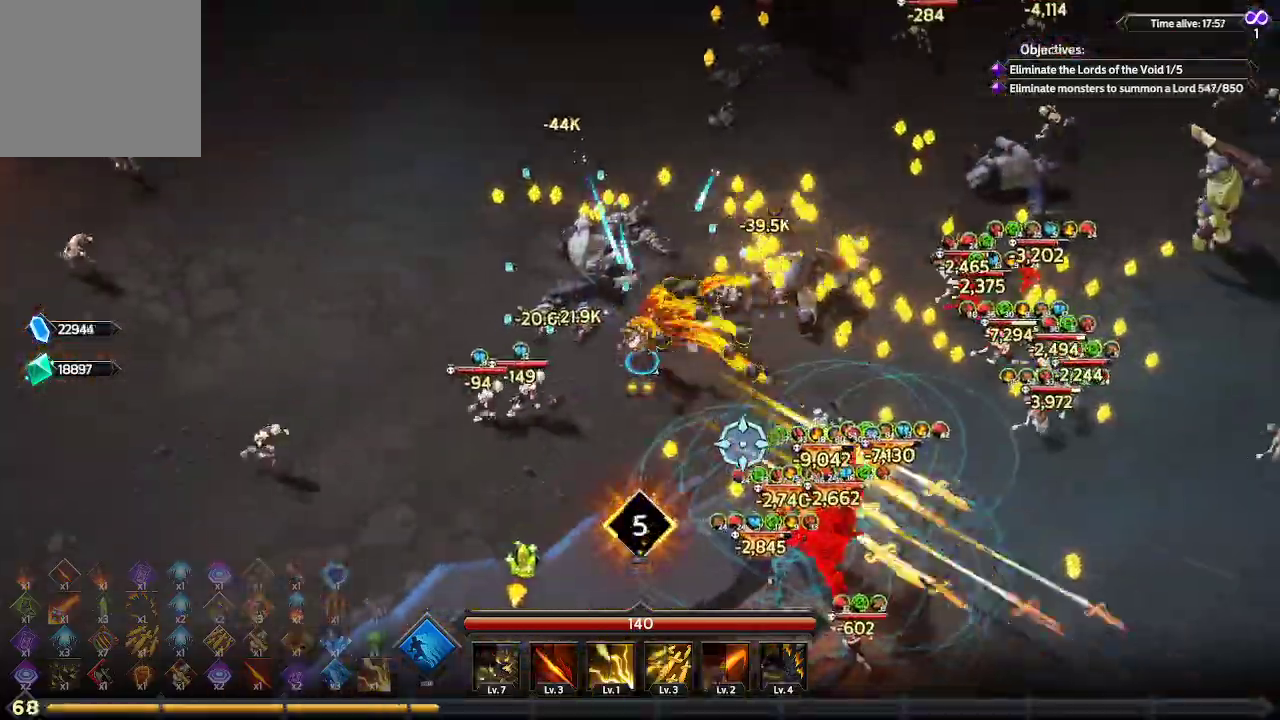
Gameplay with a controller (Xbox layout); each line is a JSON object with the inputs held at the frame after it. "events" lists button and stick changes between this image and that frame as [ms after this image, input, new state], when the widget could be followed in between. Not read: R3.
{"buttons": [], "left_stick": "up-right", "right_stick": "down-right", "events": []}
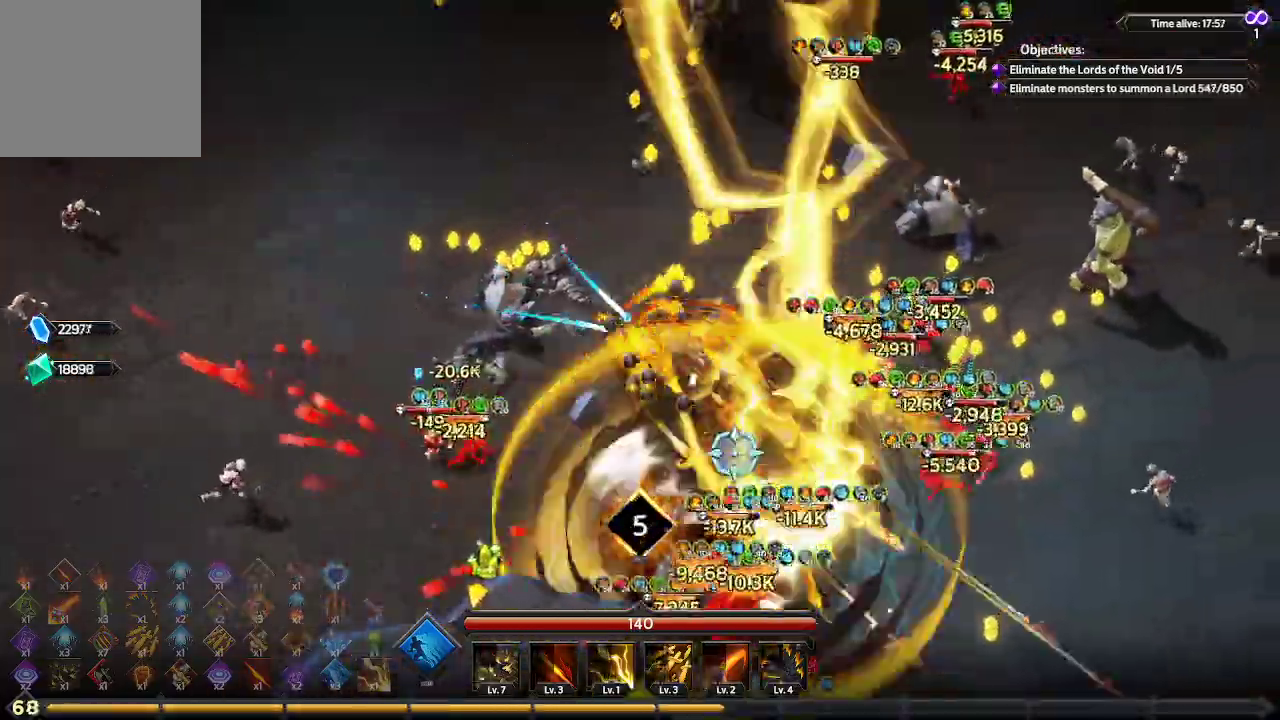
{"buttons": [], "left_stick": "up-right", "right_stick": "down-right", "events": []}
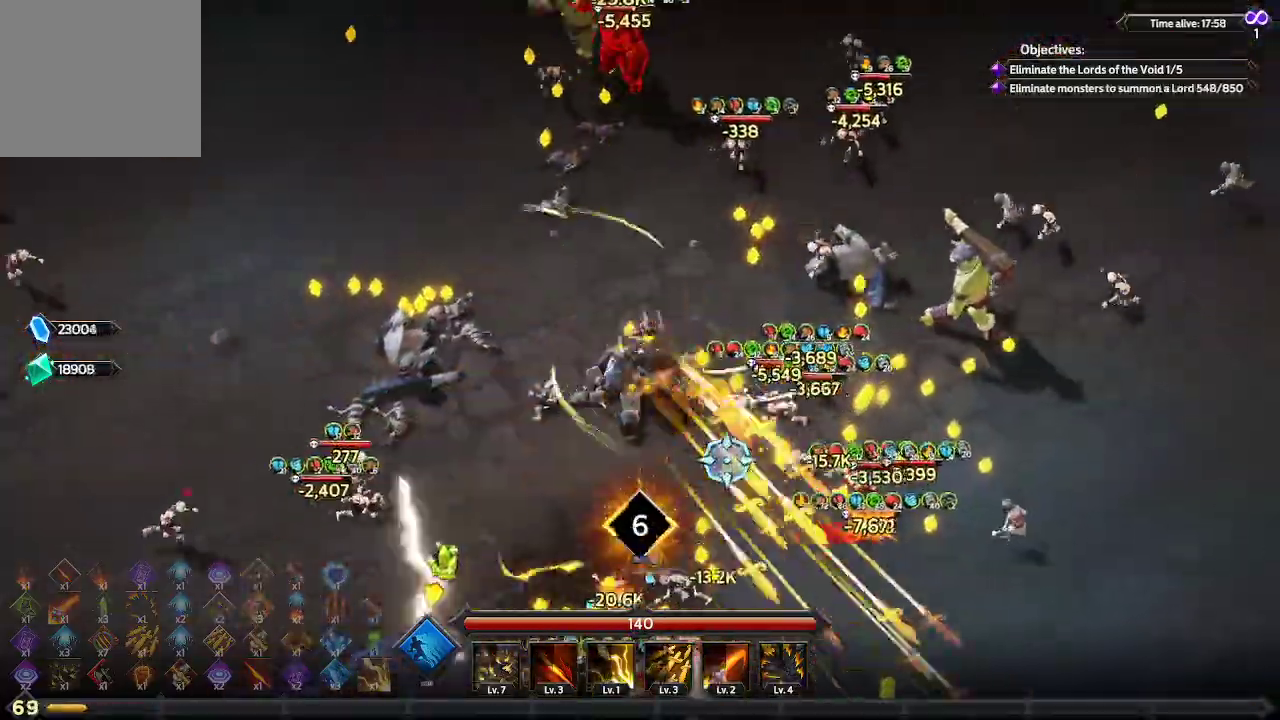
{"buttons": [], "left_stick": "up-right", "right_stick": "down-right", "events": []}
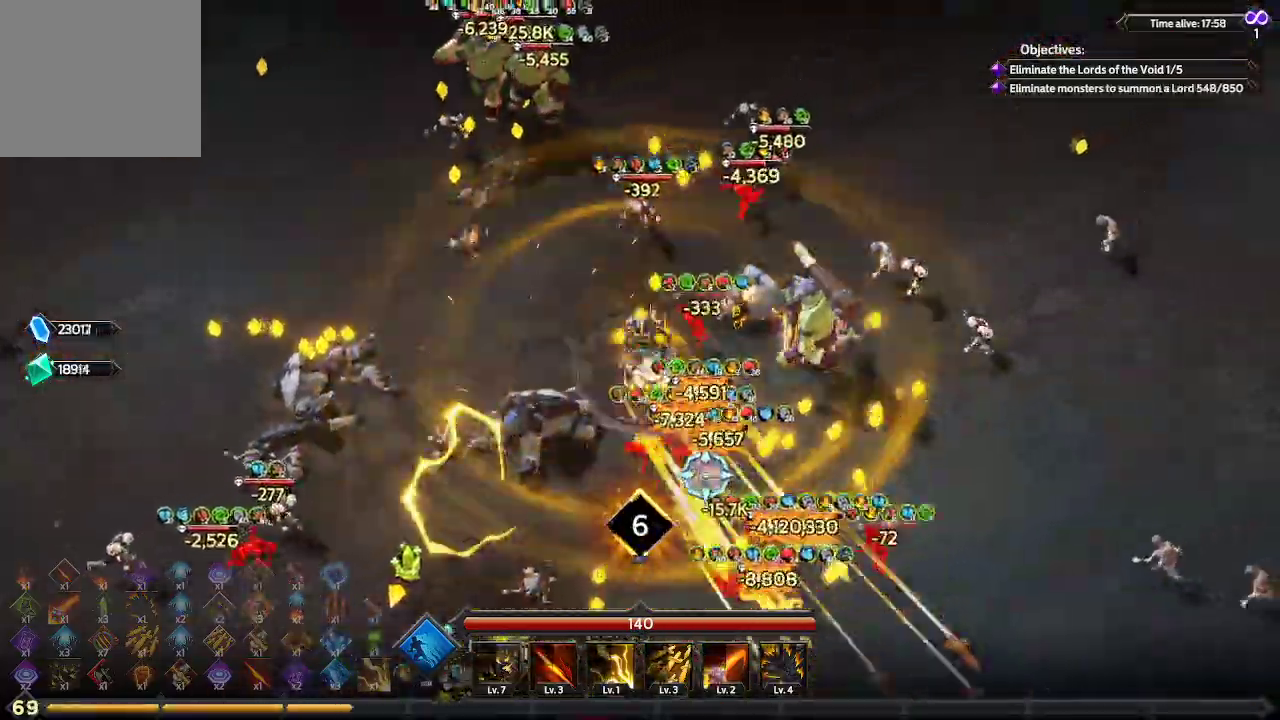
{"buttons": [], "left_stick": "down-right", "right_stick": "down", "events": [[33, "left_stick", "right"], [200, "left_stick", "down-right"], [267, "right_stick", "down"]]}
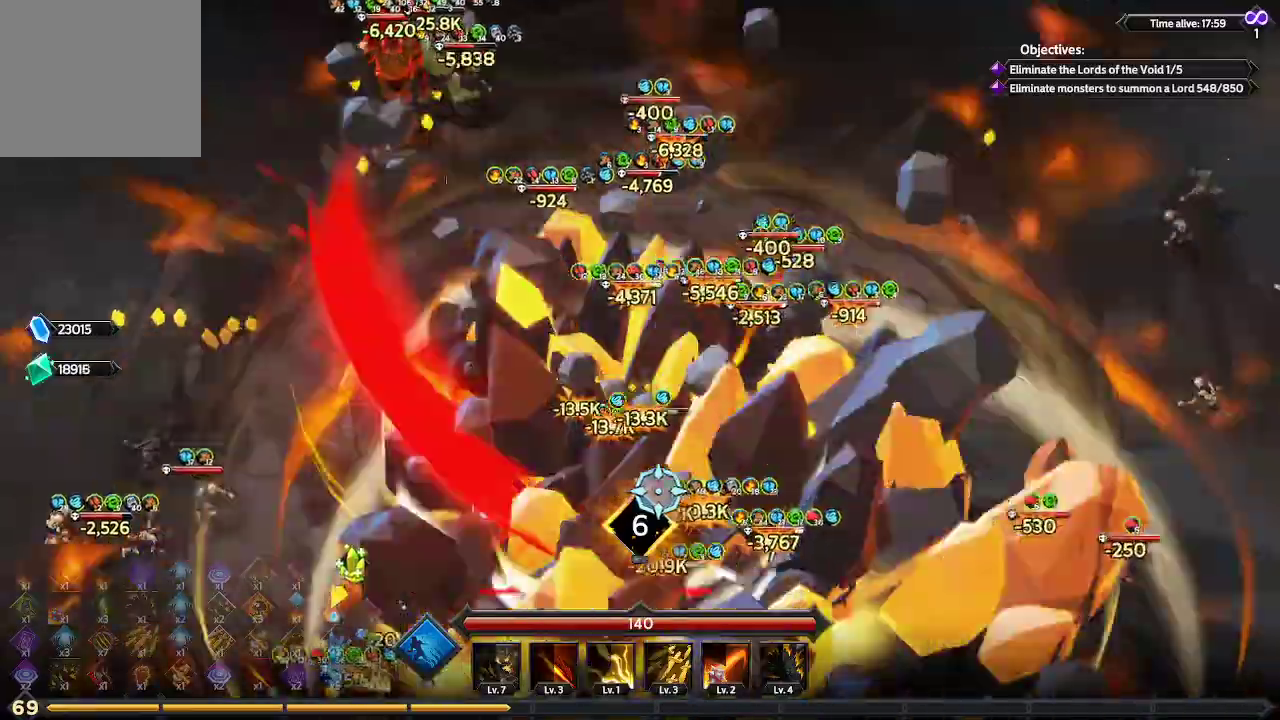
{"buttons": [], "left_stick": "down-right", "right_stick": "down-left", "events": [[467, "right_stick", "down-left"]]}
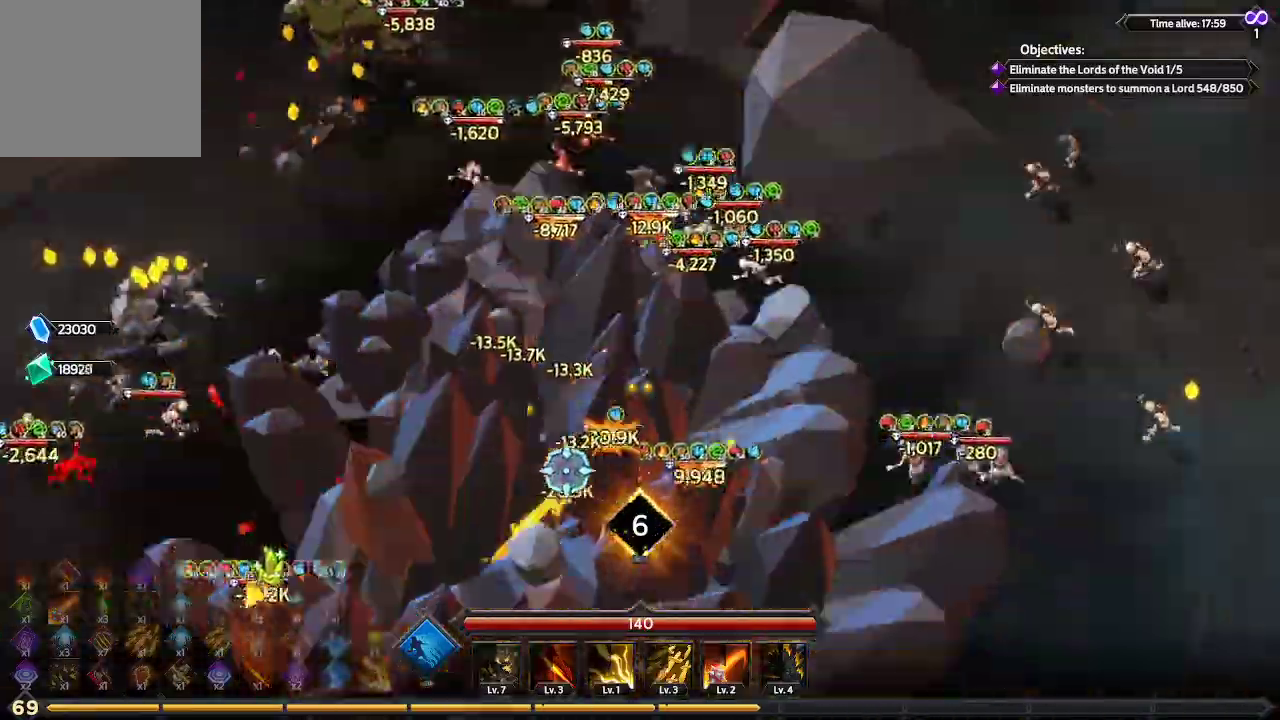
{"buttons": [], "left_stick": "down-right", "right_stick": "left", "events": [[433, "right_stick", "left"]]}
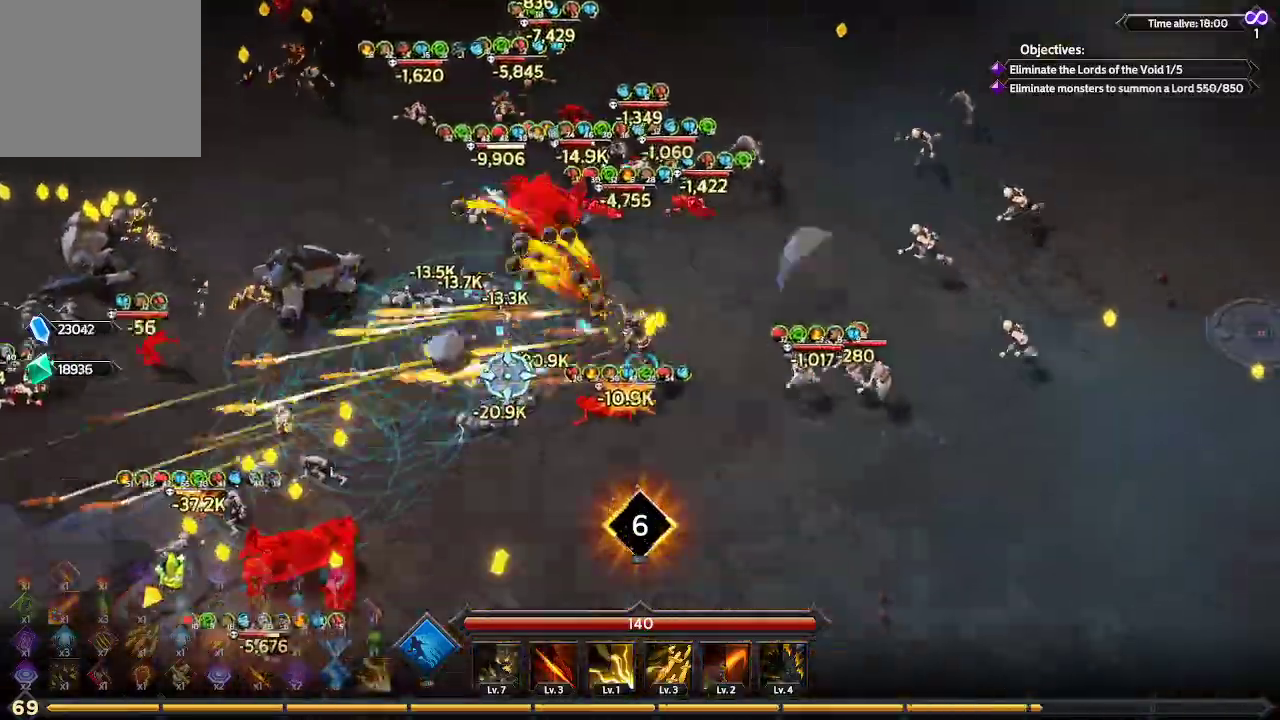
{"buttons": [], "left_stick": "down", "right_stick": "left", "events": [[200, "left_stick", "down"]]}
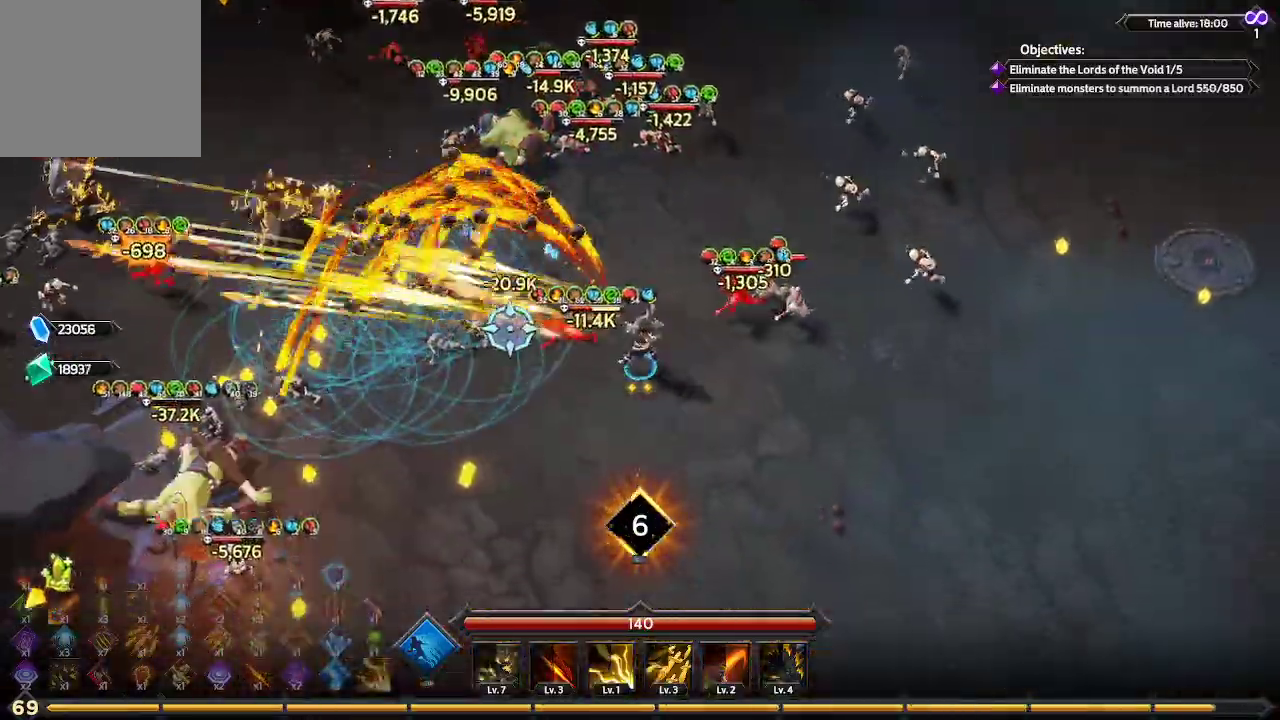
{"buttons": [], "left_stick": "down-left", "right_stick": "left", "events": [[367, "left_stick", "down-left"]]}
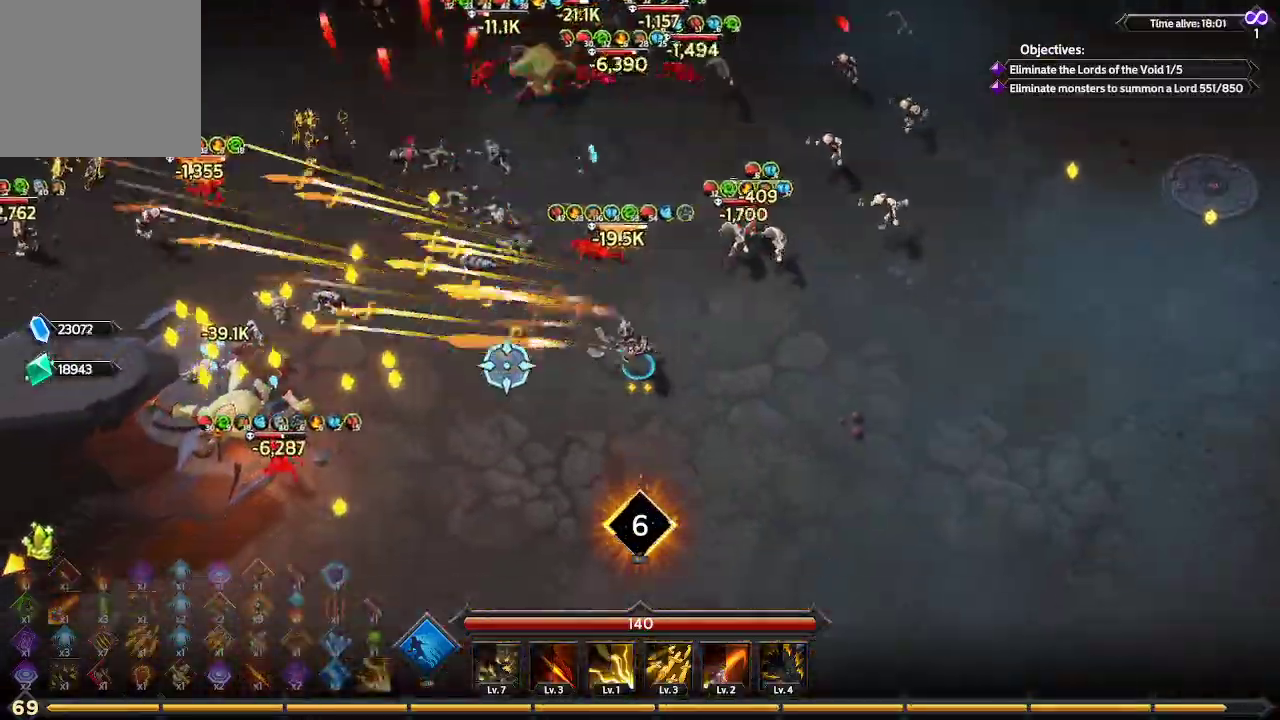
{"buttons": [], "left_stick": "down-left", "right_stick": "left", "events": []}
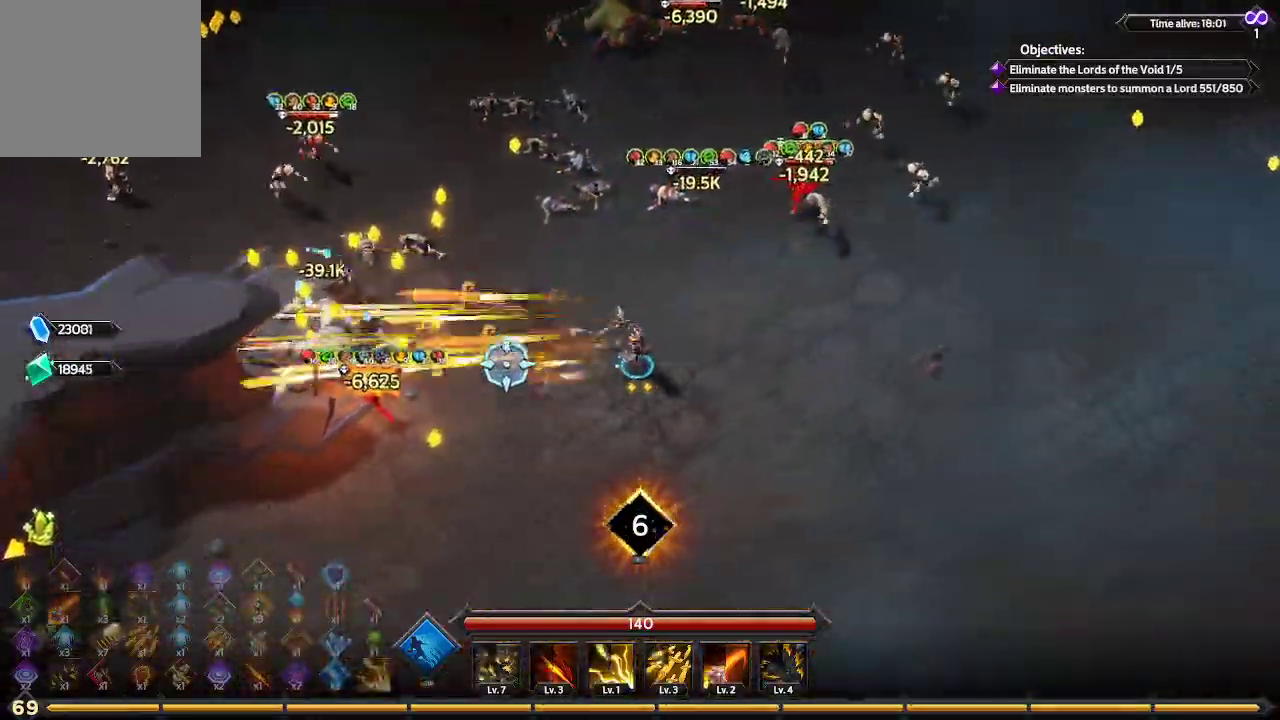
{"buttons": [], "left_stick": "left", "right_stick": "up-left", "events": [[200, "left_stick", "left"], [233, "right_stick", "up-left"]]}
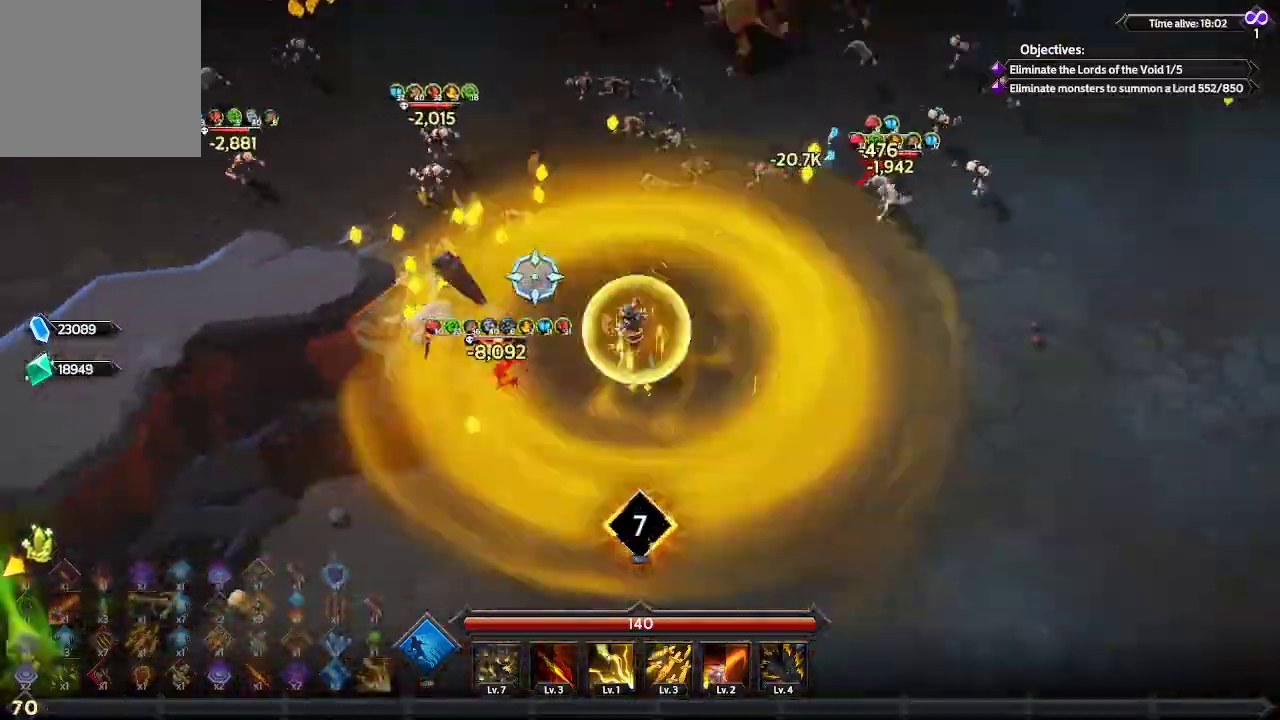
{"buttons": [], "left_stick": "up-left", "right_stick": "up-left", "events": [[233, "left_stick", "up-left"]]}
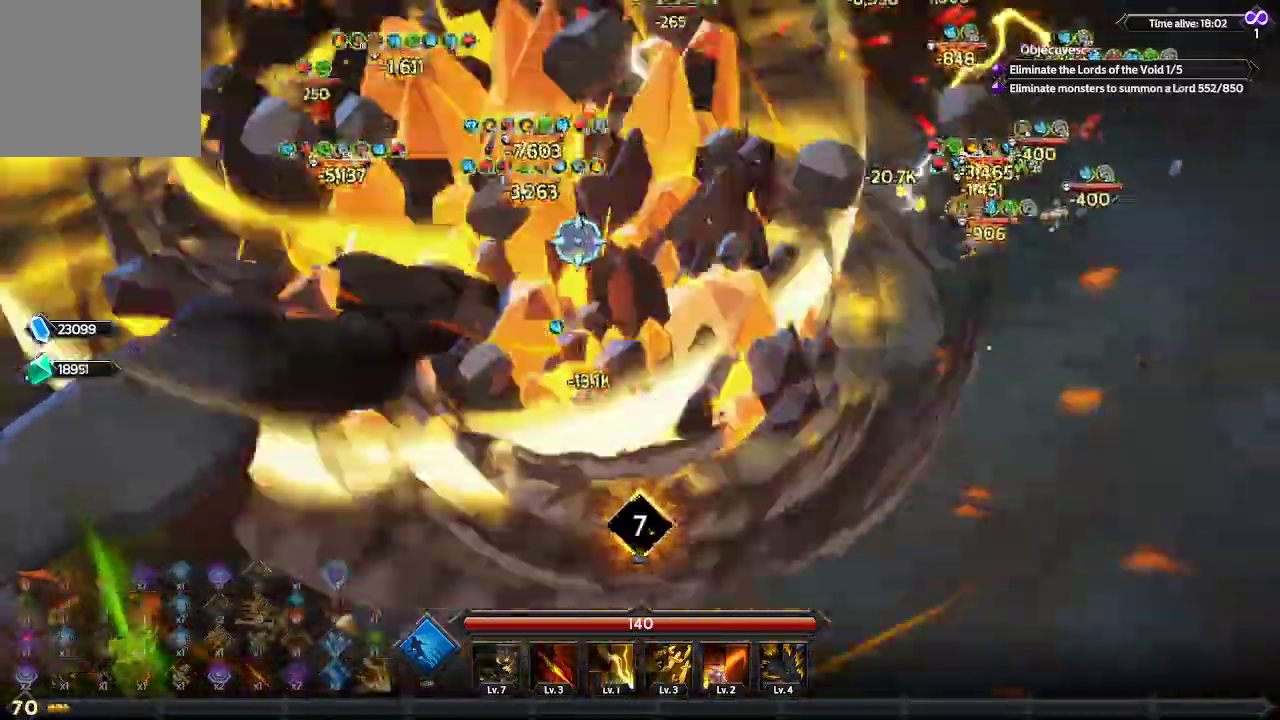
{"buttons": [], "left_stick": "up-left", "right_stick": "up-left", "events": []}
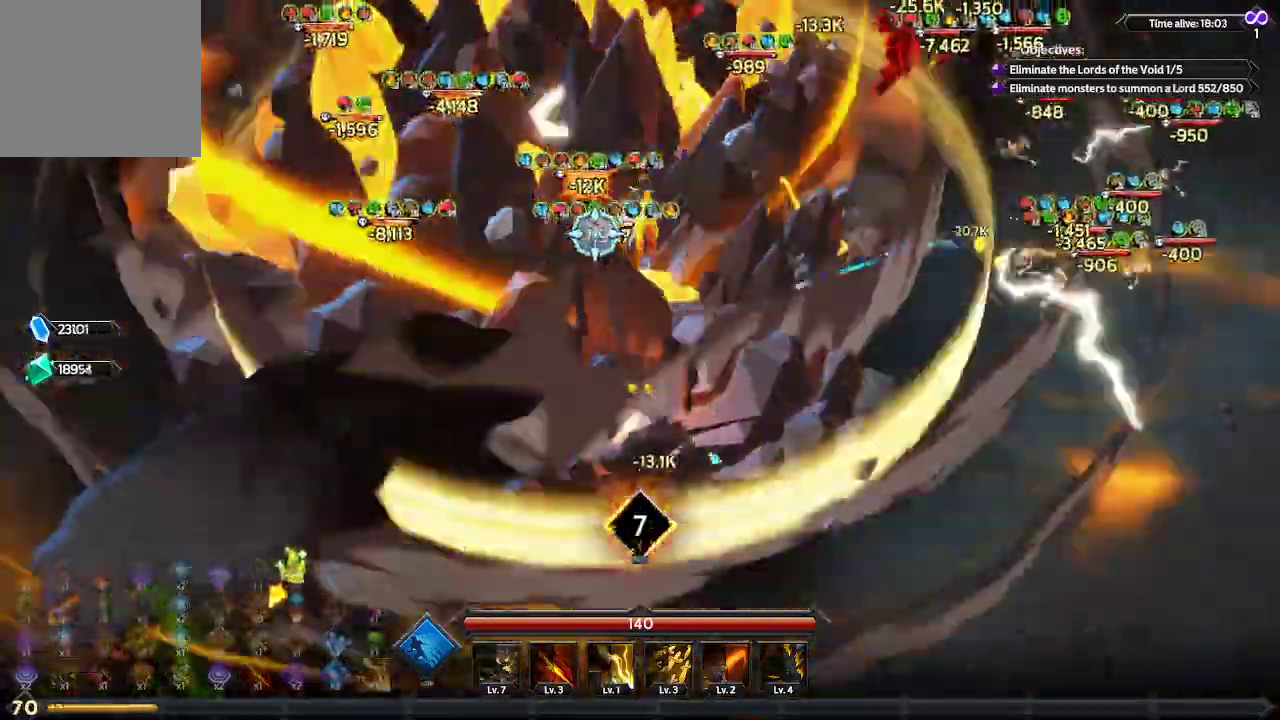
{"buttons": [], "left_stick": "up-left", "right_stick": "up-left", "events": []}
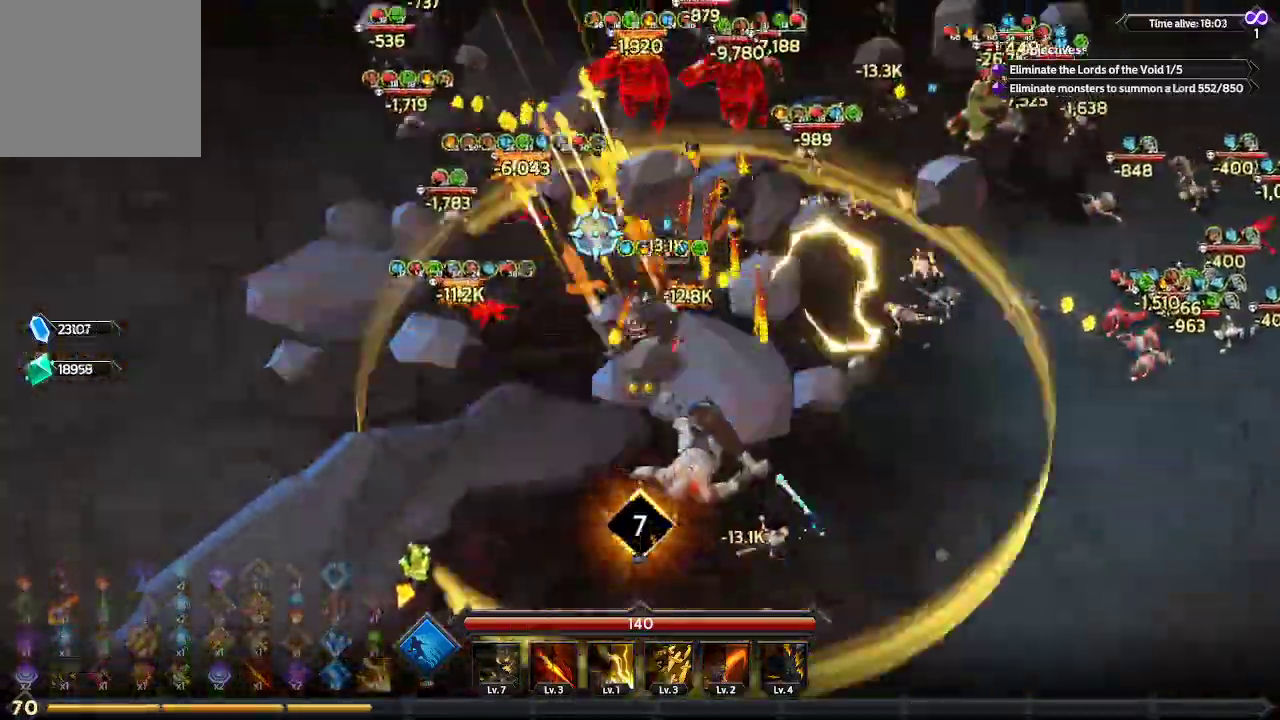
{"buttons": [], "left_stick": "up-left", "right_stick": "up-right", "events": [[167, "right_stick", "up"], [300, "right_stick", "up-right"]]}
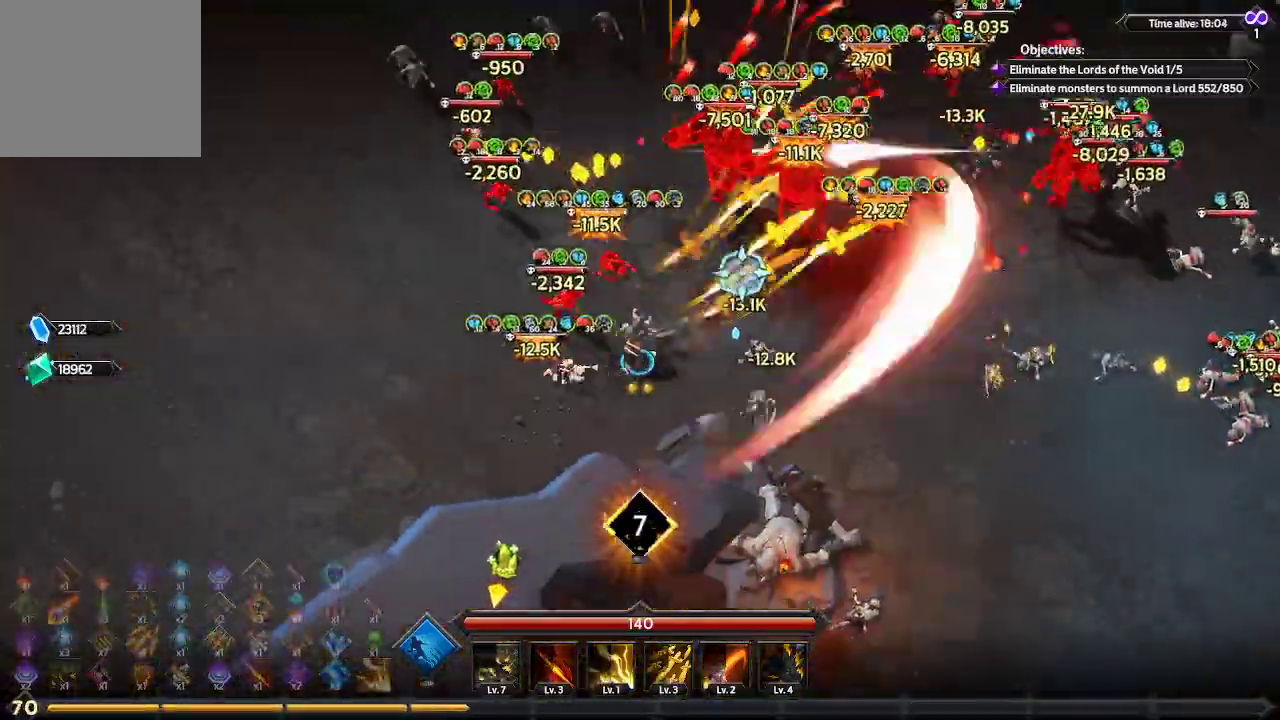
{"buttons": [], "left_stick": "left", "right_stick": "up-right", "events": [[333, "left_stick", "left"]]}
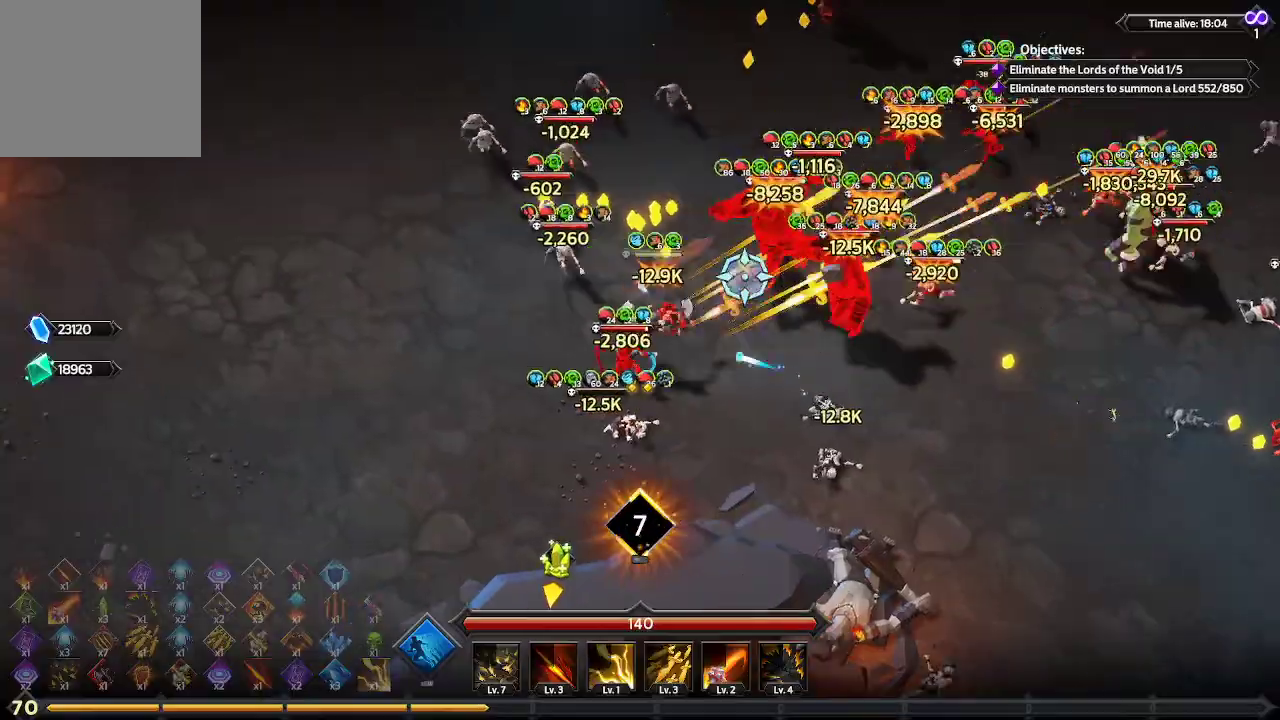
{"buttons": [], "left_stick": "left", "right_stick": "up-right", "events": []}
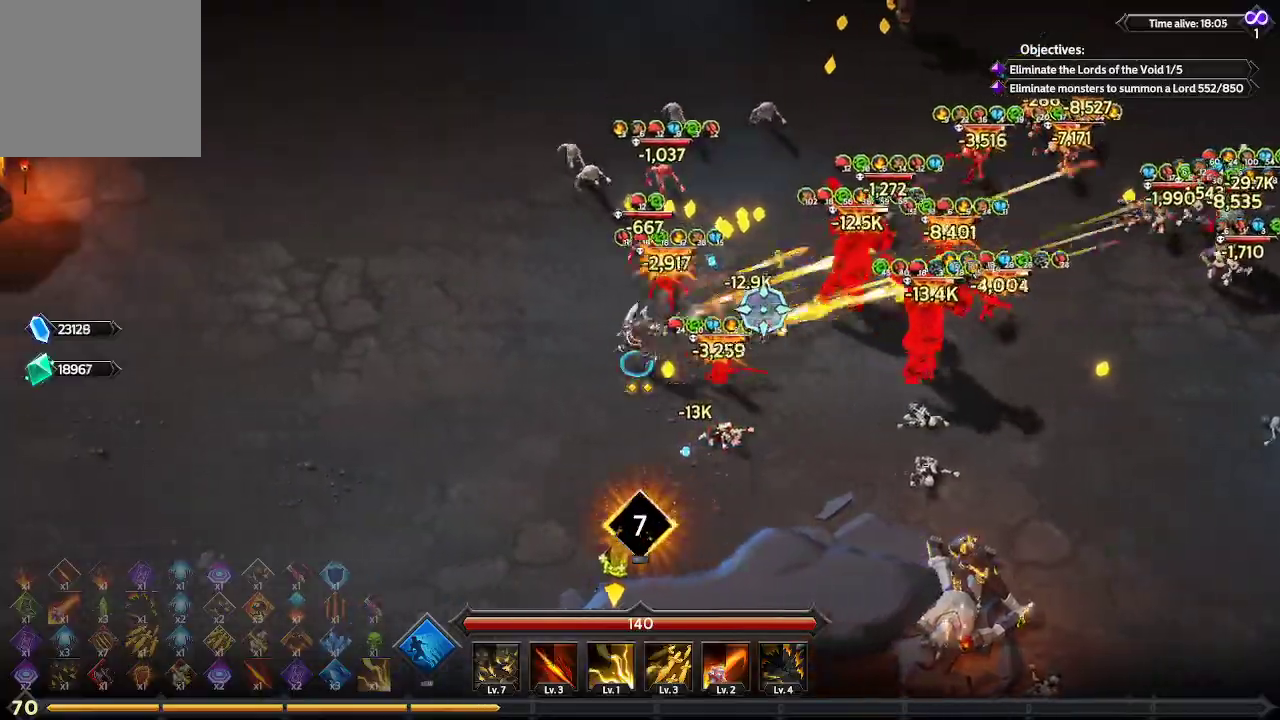
{"buttons": [], "left_stick": "up-left", "right_stick": "right", "events": [[167, "left_stick", "up-left"], [233, "right_stick", "right"]]}
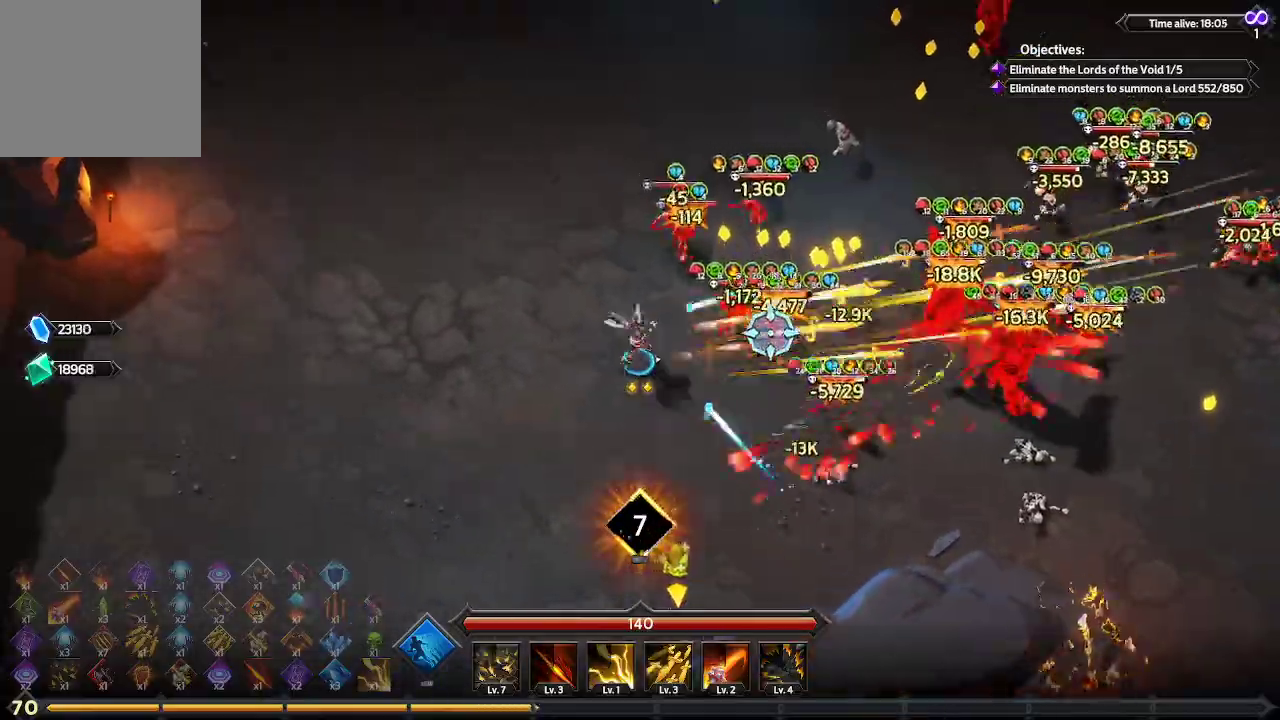
{"buttons": [], "left_stick": "up", "right_stick": "right", "events": [[67, "left_stick", "up"]]}
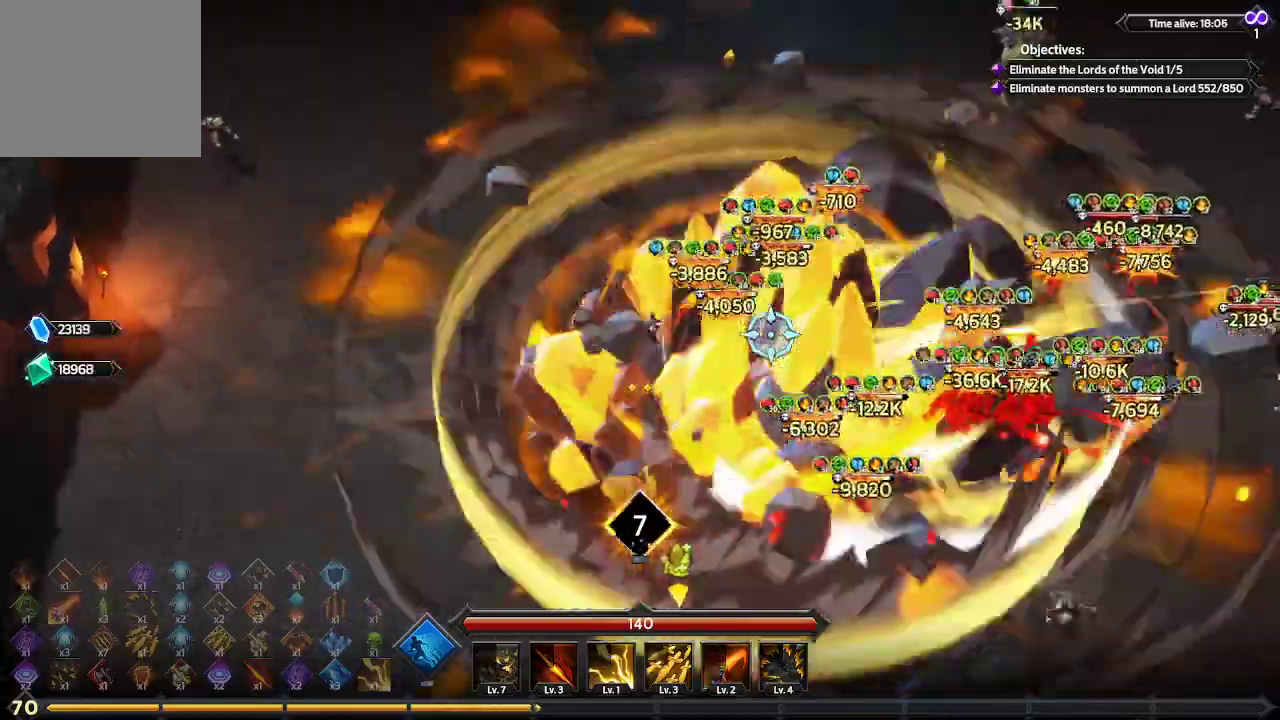
{"buttons": [], "left_stick": "up-right", "right_stick": "right", "events": [[200, "left_stick", "up-right"]]}
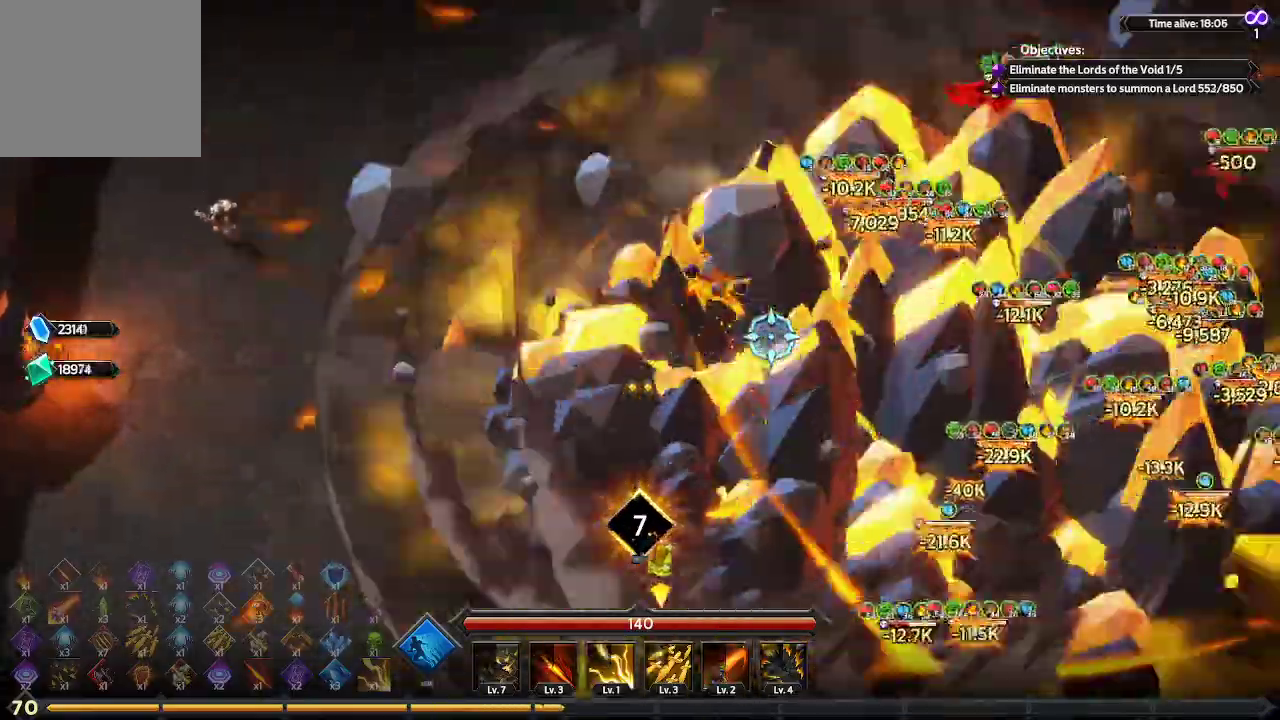
{"buttons": [], "left_stick": "up-right", "right_stick": "right", "events": []}
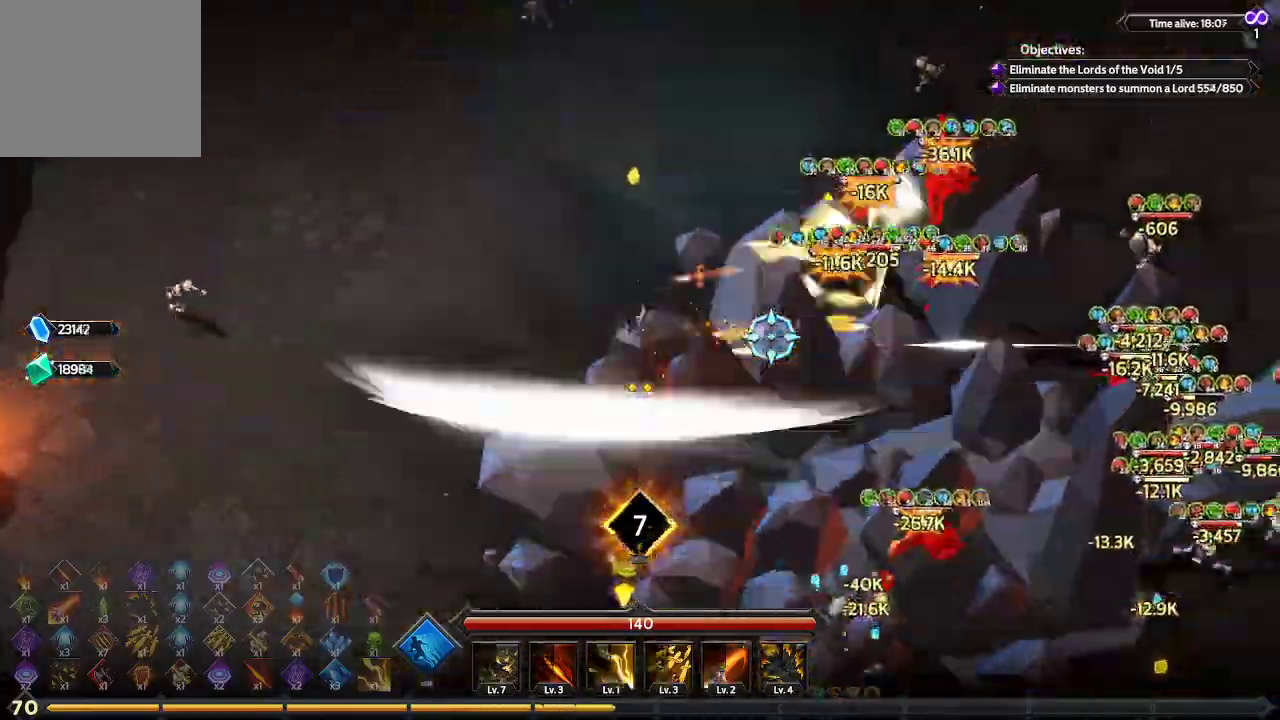
{"buttons": [], "left_stick": "up-right", "right_stick": "right", "events": []}
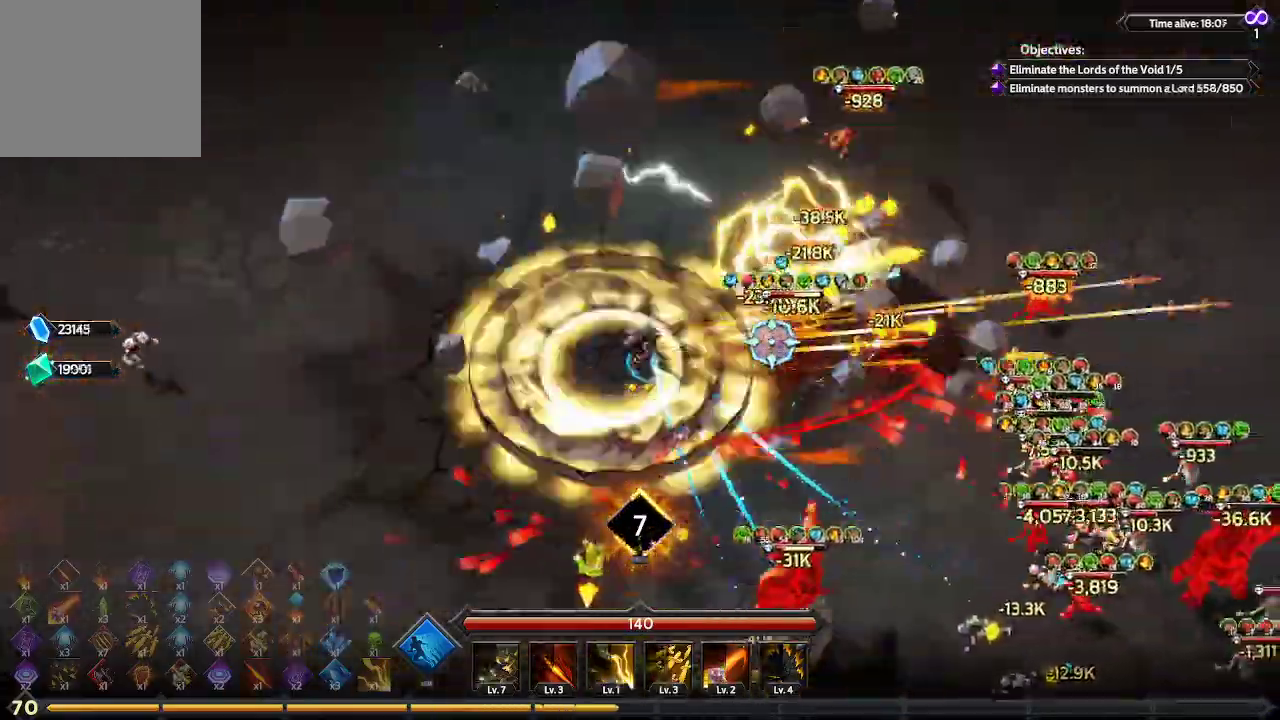
{"buttons": [], "left_stick": "up-right", "right_stick": "right", "events": []}
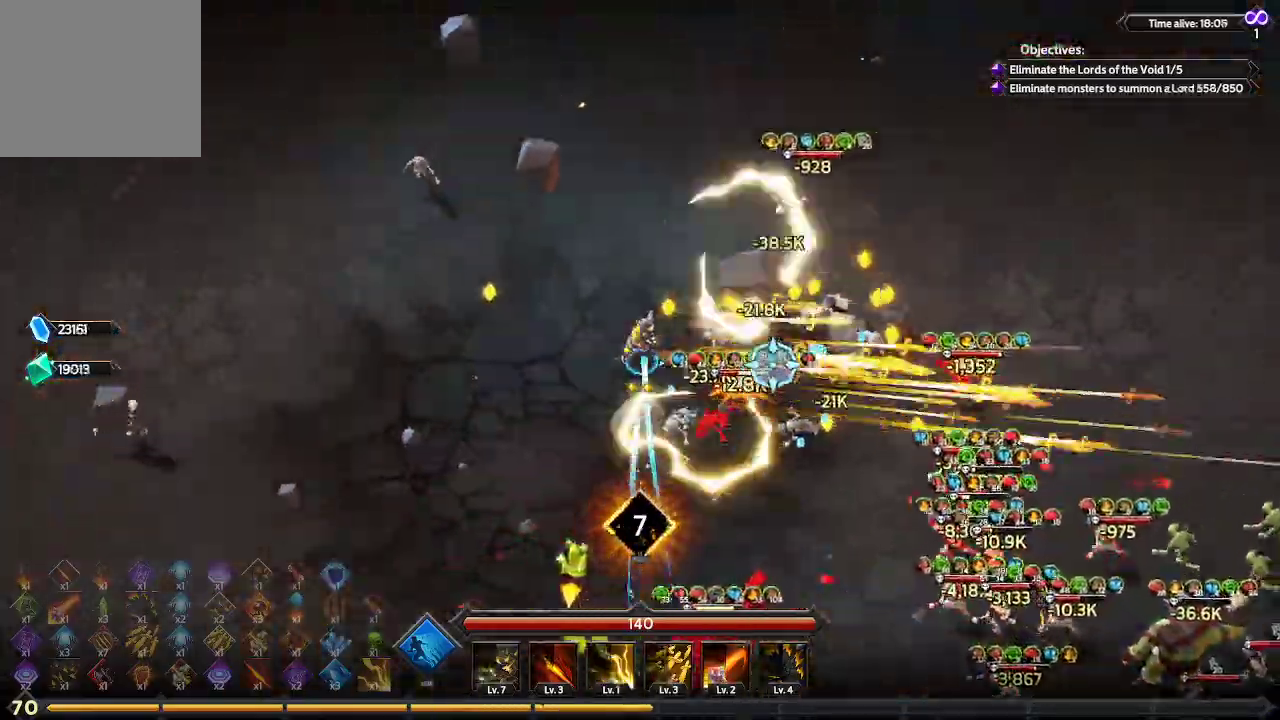
{"buttons": [], "left_stick": "up-right", "right_stick": "down-right", "events": [[200, "right_stick", "down-right"]]}
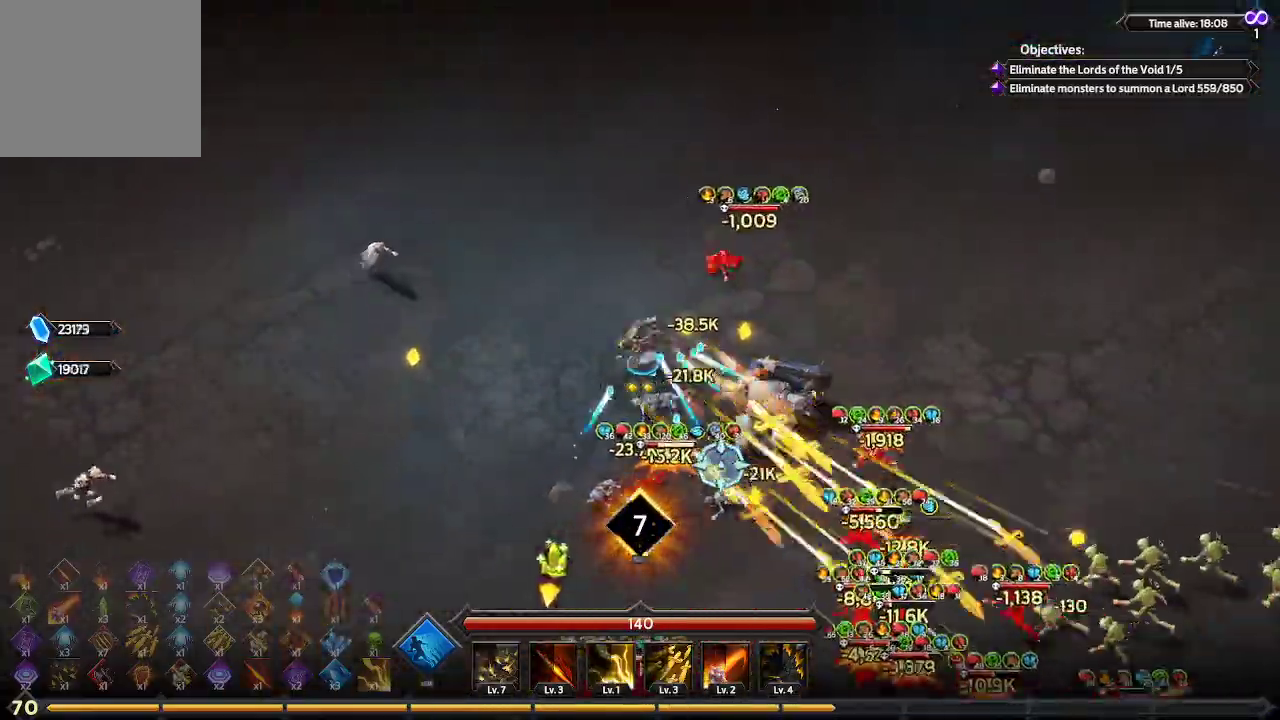
{"buttons": [], "left_stick": "right", "right_stick": "down-right", "events": [[233, "left_stick", "right"]]}
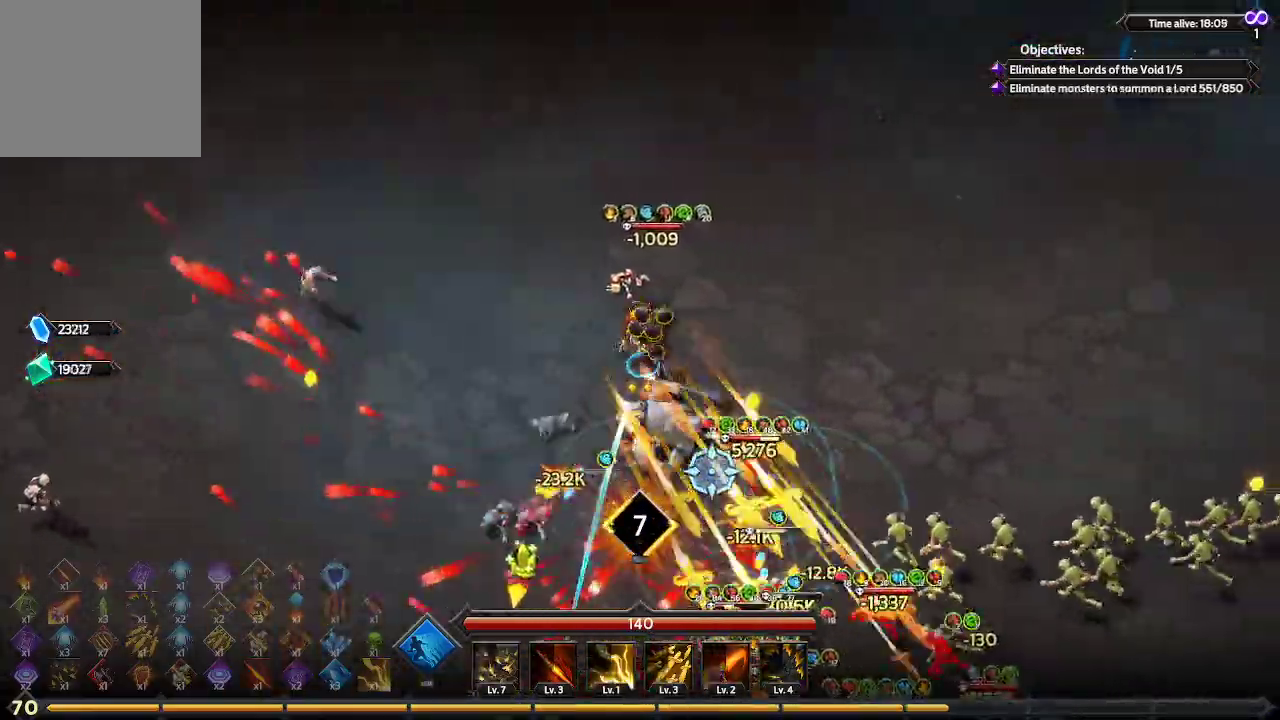
{"buttons": [], "left_stick": "right", "right_stick": "down-right", "events": []}
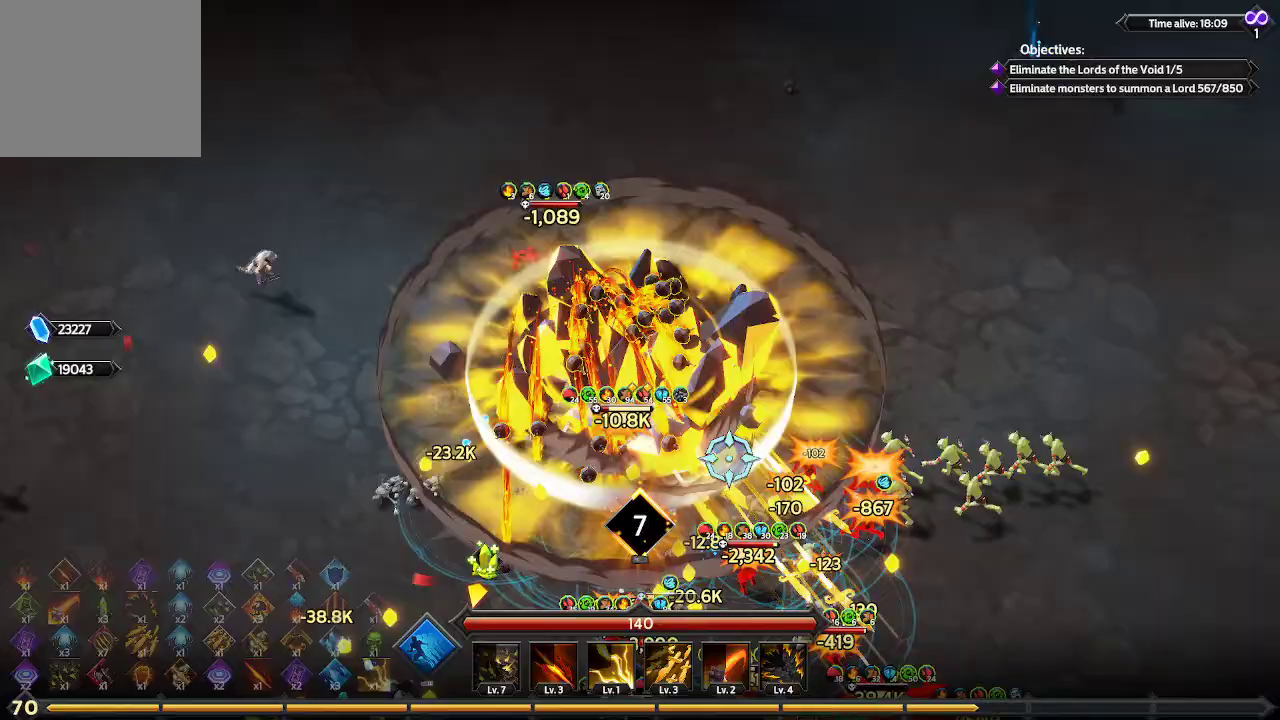
{"buttons": [], "left_stick": "right", "right_stick": "down-right", "events": []}
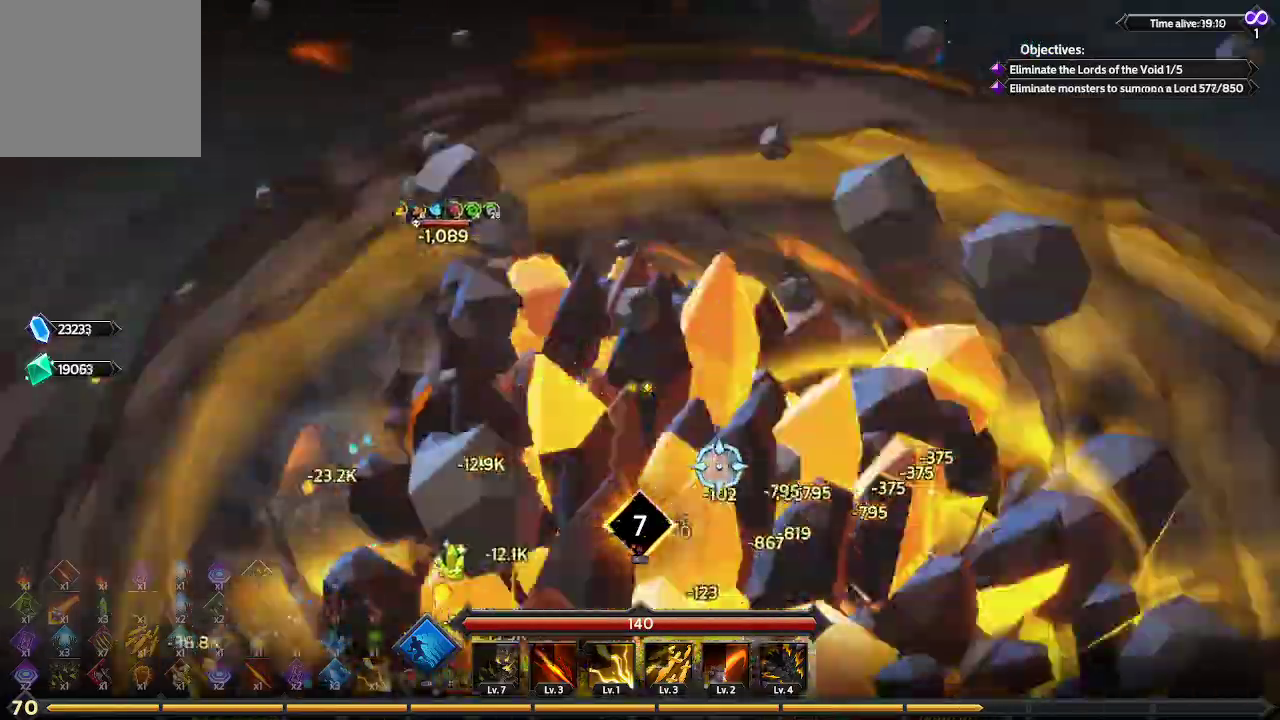
{"buttons": [], "left_stick": "down-right", "right_stick": "down", "events": [[167, "left_stick", "down-right"], [167, "right_stick", "down"]]}
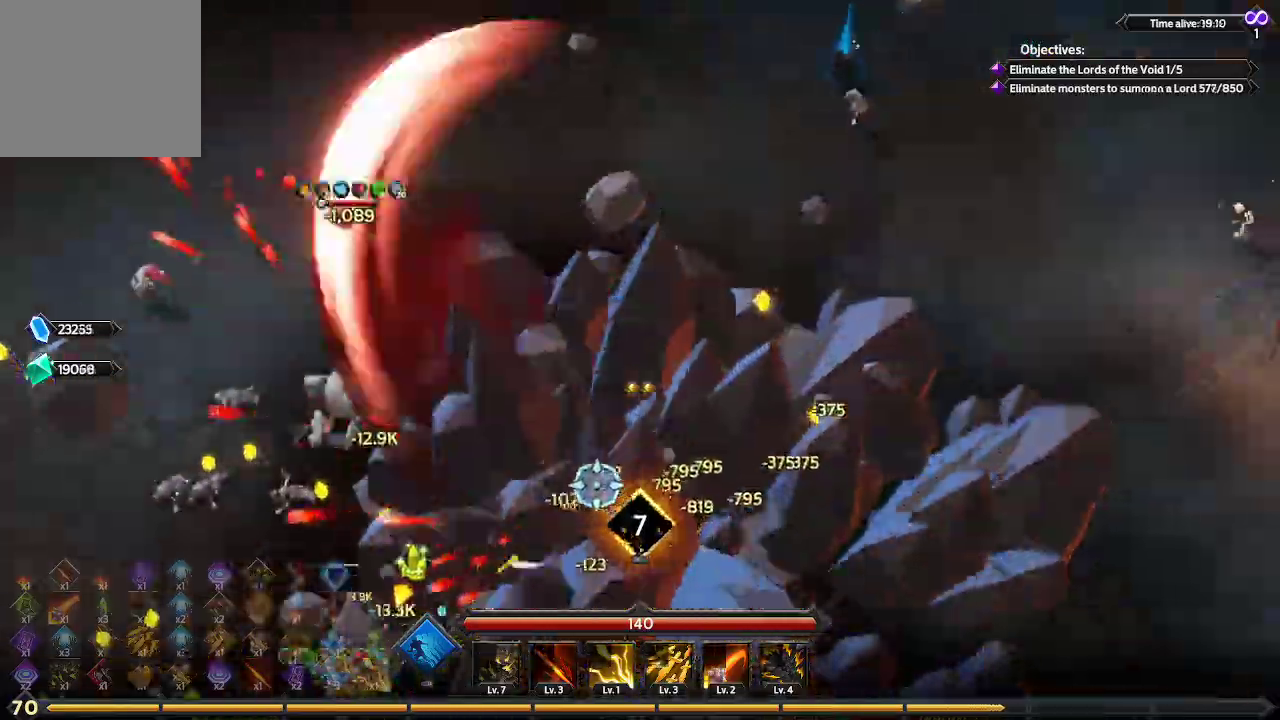
{"buttons": [], "left_stick": "down-right", "right_stick": "down-left", "events": [[500, "right_stick", "down-left"]]}
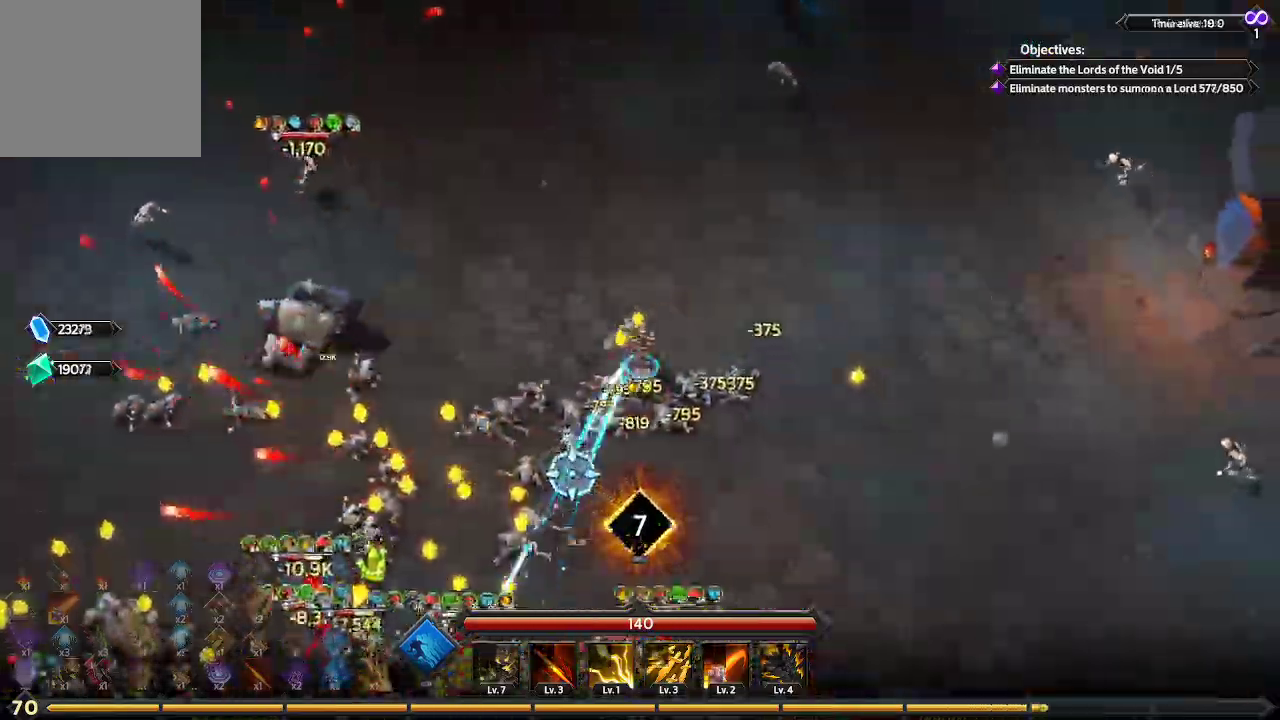
{"buttons": [], "left_stick": "down-right", "right_stick": "down-left", "events": []}